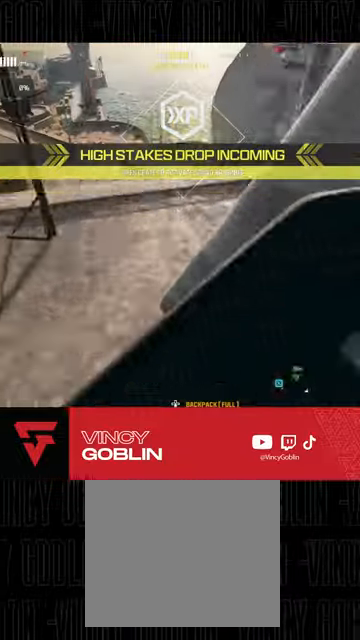
Gameplay with a controller (PlayStation layout); each line is a JSON object with the inputs held at the frame after it. "events" lists button and stick changes between this image and that frame as [ms after this image, input, new state], when the widget could be followed in between.
{"buttons": ["R3"], "left_stick": "down-right", "right_stick": "center", "events": [[33, "L3", "up"], [133, "right_stick", "right"], [300, "right_stick", "center"], [333, "left_stick", "down-right"], [467, "R3", "down"]]}
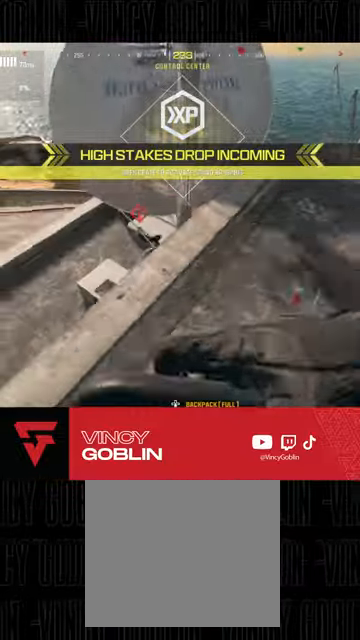
{"buttons": [], "left_stick": "center", "right_stick": "center", "events": [[100, "left_stick", "center"], [200, "R3", "up"], [233, "left_stick", "up"], [300, "L3", "down"], [467, "L3", "up"], [467, "left_stick", "center"]]}
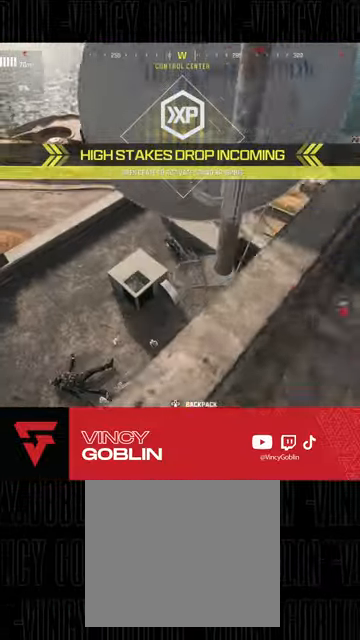
{"buttons": ["L2", "R2"], "left_stick": "center", "right_stick": "center", "events": [[33, "left_stick", "down-left"], [200, "L2", "down"], [233, "left_stick", "center"], [367, "R2", "down"]]}
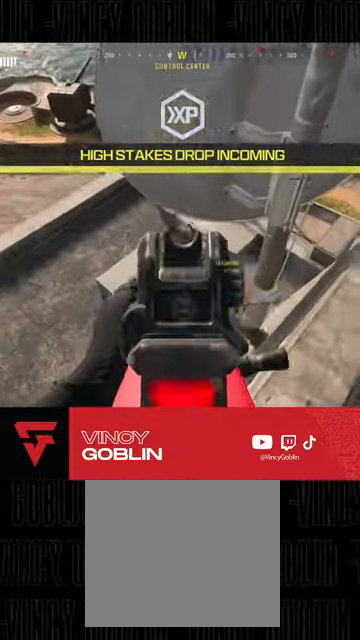
{"buttons": ["L2", "R2"], "left_stick": "center", "right_stick": "center", "events": [[133, "right_stick", "down"], [500, "right_stick", "center"]]}
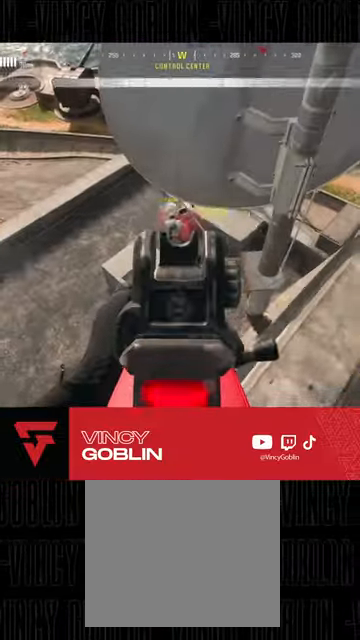
{"buttons": [], "left_stick": "up-right", "right_stick": "center", "events": [[67, "left_stick", "down"], [133, "left_stick", "down-right"], [267, "L2", "up"], [300, "R2", "up"], [333, "left_stick", "up-right"], [367, "L3", "down"], [400, "SQUARE", "down"], [467, "SQUARE", "up"], [500, "L3", "up"]]}
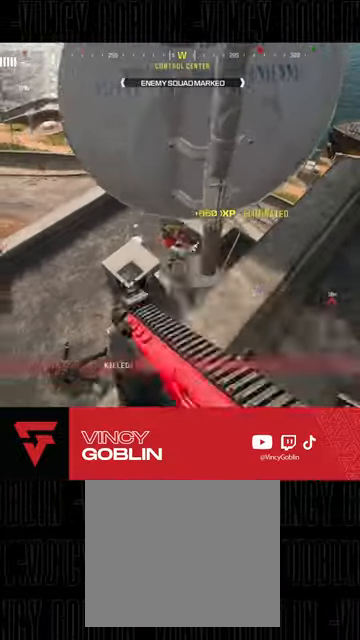
{"buttons": [], "left_stick": "up", "right_stick": "center", "events": [[33, "left_stick", "down-right"], [167, "right_stick", "right"], [267, "left_stick", "up"], [467, "right_stick", "center"]]}
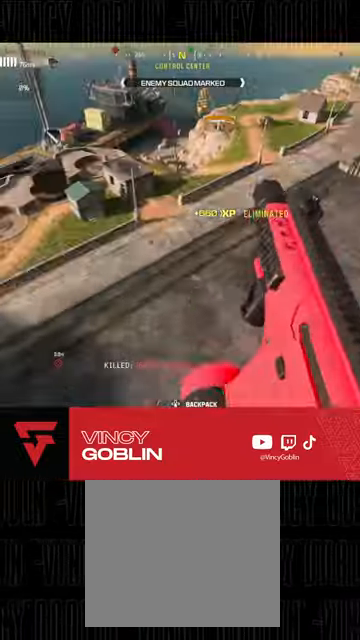
{"buttons": [], "left_stick": "up-right", "right_stick": "right", "events": [[67, "right_stick", "right"], [133, "left_stick", "up-right"], [233, "right_stick", "center"], [500, "right_stick", "right"]]}
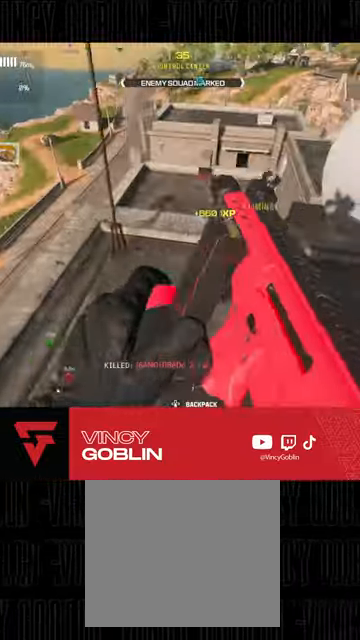
{"buttons": [], "left_stick": "up-right", "right_stick": "center", "events": [[133, "right_stick", "center"], [167, "left_stick", "right"], [300, "right_stick", "right"], [400, "left_stick", "up-right"], [467, "right_stick", "center"]]}
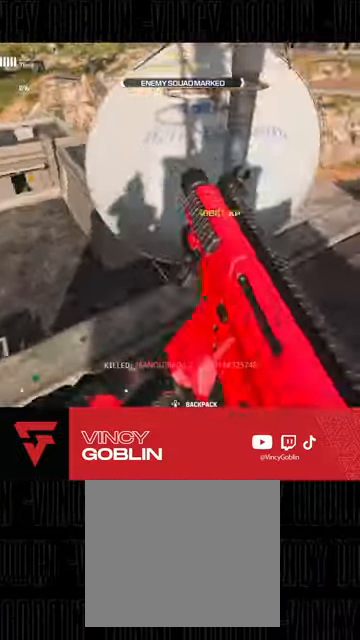
{"buttons": [], "left_stick": "up-right", "right_stick": "center", "events": [[167, "right_stick", "right"], [467, "right_stick", "center"]]}
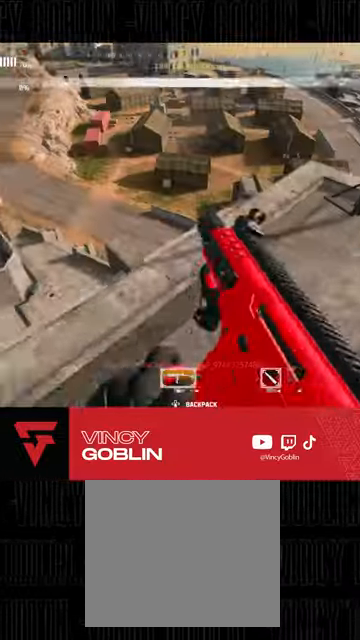
{"buttons": [], "left_stick": "up-right", "right_stick": "center", "events": [[133, "right_stick", "right"], [300, "right_stick", "center"], [333, "L3", "down"], [400, "TRIANGLE", "down"], [400, "left_stick", "up"], [467, "L3", "up"], [467, "TRIANGLE", "up"], [500, "left_stick", "up-right"]]}
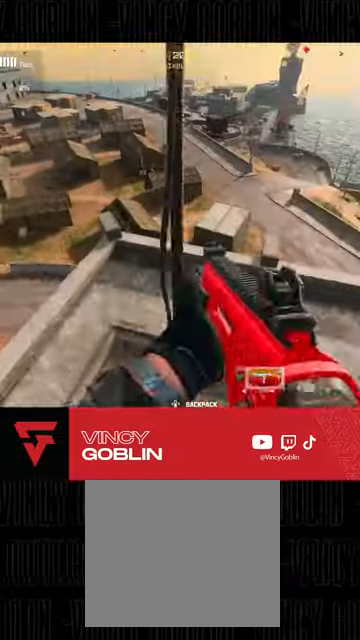
{"buttons": ["SQUARE"], "left_stick": "down-right", "right_stick": "center", "events": [[33, "left_stick", "up"], [67, "left_stick", "down-right"], [267, "SQUARE", "down"], [333, "SQUARE", "up"], [400, "SQUARE", "down"]]}
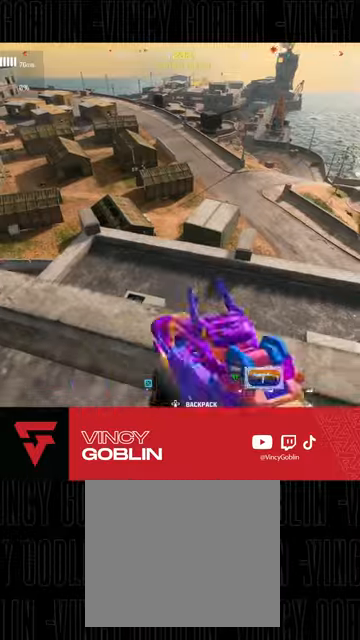
{"buttons": [], "left_stick": "up-right", "right_stick": "right", "events": [[33, "SQUARE", "up"], [167, "left_stick", "down-left"], [233, "right_stick", "right"], [300, "left_stick", "left"], [433, "left_stick", "up-right"]]}
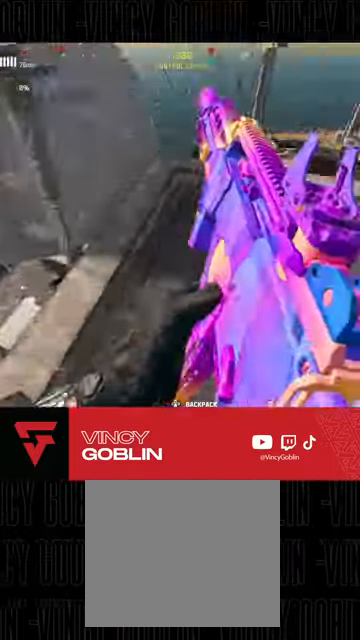
{"buttons": [], "left_stick": "up-right", "right_stick": "center", "events": [[33, "right_stick", "center"], [167, "right_stick", "right"], [433, "right_stick", "center"]]}
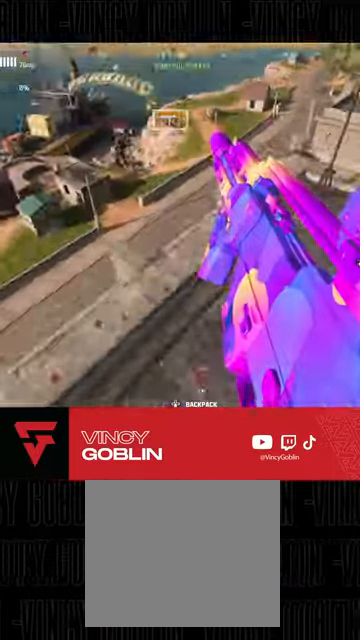
{"buttons": [], "left_stick": "up-right", "right_stick": "down-left", "events": [[67, "right_stick", "up-right"], [267, "right_stick", "down-left"]]}
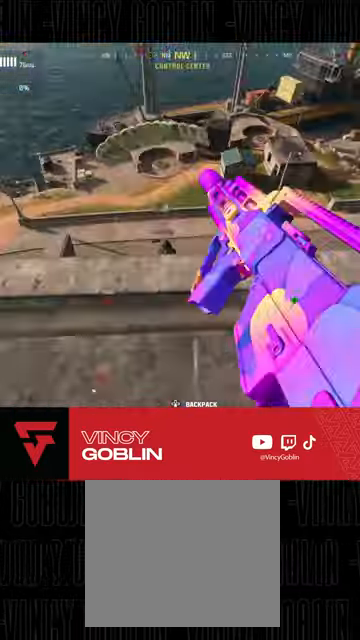
{"buttons": [], "left_stick": "up-left", "right_stick": "up-left", "events": [[67, "right_stick", "left"], [167, "left_stick", "up-left"], [400, "right_stick", "up-left"]]}
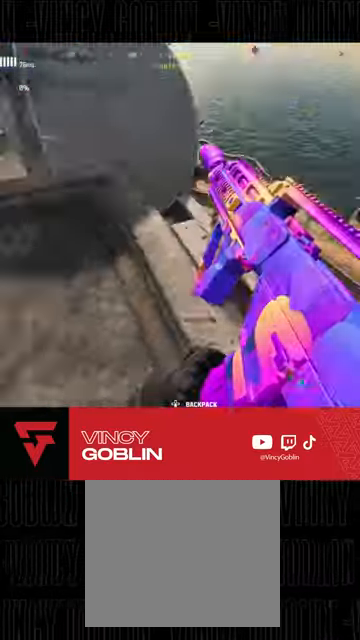
{"buttons": [], "left_stick": "center", "right_stick": "center", "events": [[100, "L3", "down"], [100, "left_stick", "up"], [233, "L3", "up"], [267, "right_stick", "left"], [300, "L3", "down"], [433, "L3", "up"], [433, "left_stick", "center"], [433, "right_stick", "center"]]}
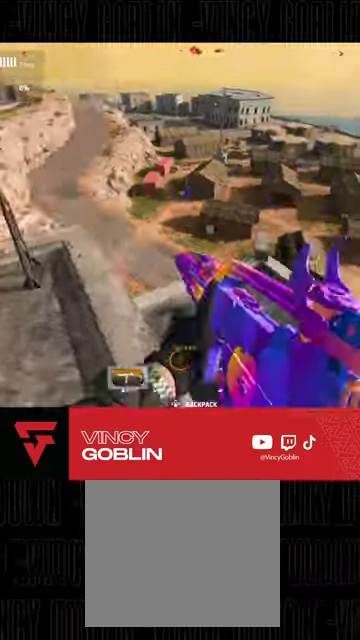
{"buttons": ["L2"], "left_stick": "up-left", "right_stick": "down", "events": [[67, "right_stick", "right"], [167, "left_stick", "left"], [167, "right_stick", "down"], [433, "left_stick", "up-left"], [500, "L2", "down"]]}
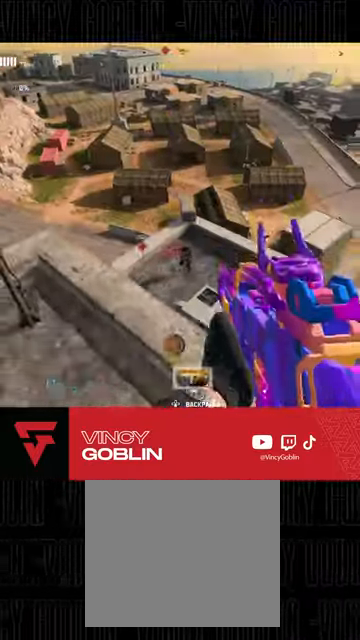
{"buttons": ["L2", "R2"], "left_stick": "right", "right_stick": "down-left", "events": [[33, "left_stick", "up"], [67, "R2", "down"], [200, "left_stick", "right"], [433, "right_stick", "down-left"]]}
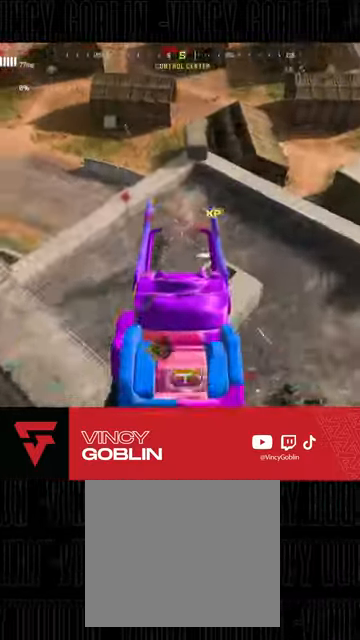
{"buttons": ["L2", "R2"], "left_stick": "up-left", "right_stick": "down-left", "events": [[333, "left_stick", "center"], [333, "right_stick", "down-right"], [433, "right_stick", "down-left"], [467, "left_stick", "up-left"]]}
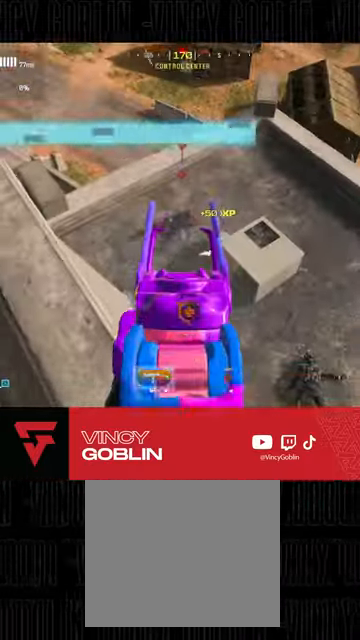
{"buttons": ["R2", "R3"], "left_stick": "down-left", "right_stick": "center", "events": [[33, "right_stick", "center"], [100, "left_stick", "center"], [167, "left_stick", "left"], [300, "left_stick", "down-left"], [367, "L1", "down"], [367, "R3", "down"], [433, "L1", "up"], [500, "L2", "up"]]}
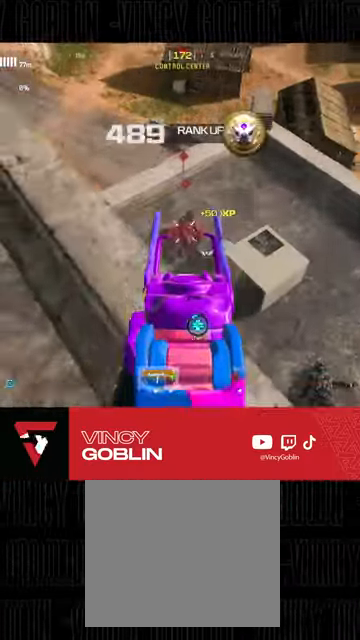
{"buttons": ["L1"], "left_stick": "up-left", "right_stick": "center", "events": [[200, "R2", "up"], [200, "right_stick", "up-left"], [233, "R3", "up"], [300, "left_stick", "up-left"], [333, "right_stick", "center"], [433, "L1", "down"], [467, "SQUARE", "down"], [500, "SQUARE", "up"]]}
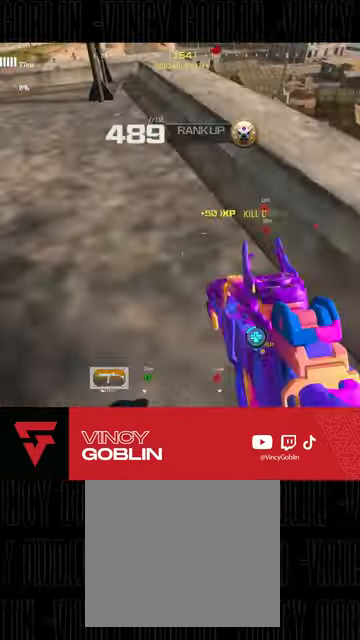
{"buttons": [], "left_stick": "up", "right_stick": "center", "events": [[33, "L1", "up"], [33, "left_stick", "left"], [167, "left_stick", "up-left"], [200, "right_stick", "up-left"], [267, "left_stick", "up"], [433, "right_stick", "center"]]}
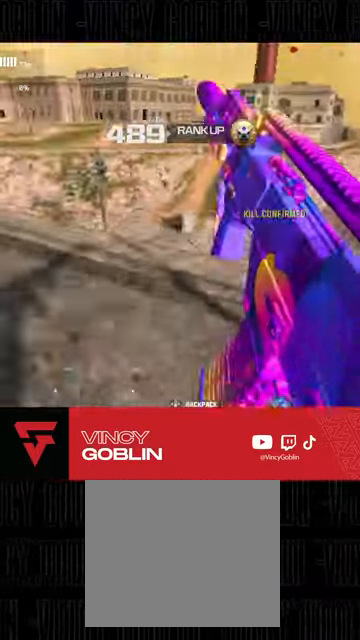
{"buttons": [], "left_stick": "up-left", "right_stick": "left", "events": [[33, "right_stick", "up-left"], [200, "right_stick", "center"], [300, "left_stick", "up-left"], [400, "right_stick", "left"]]}
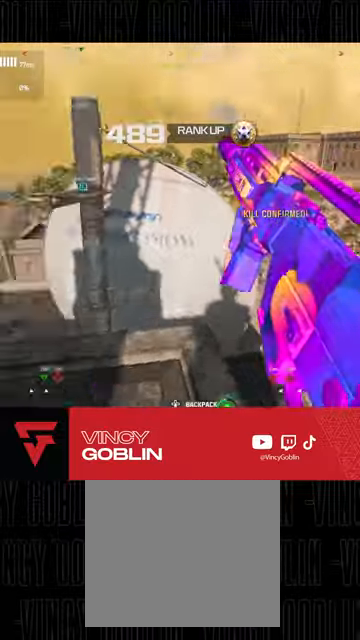
{"buttons": [], "left_stick": "left", "right_stick": "right", "events": [[133, "right_stick", "center"], [333, "right_stick", "down-left"], [500, "left_stick", "left"], [500, "right_stick", "right"]]}
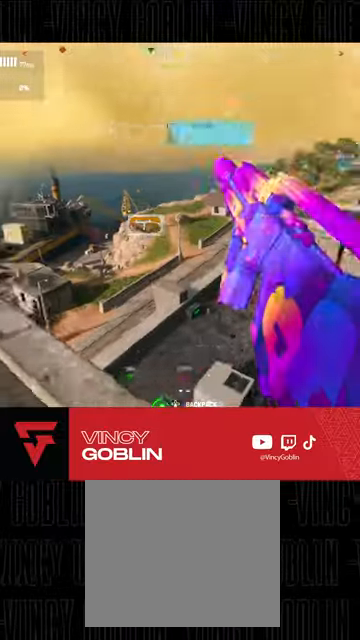
{"buttons": [], "left_stick": "center", "right_stick": "up-right", "events": [[133, "left_stick", "down-left"], [200, "right_stick", "center"], [333, "right_stick", "up-right"], [500, "left_stick", "center"]]}
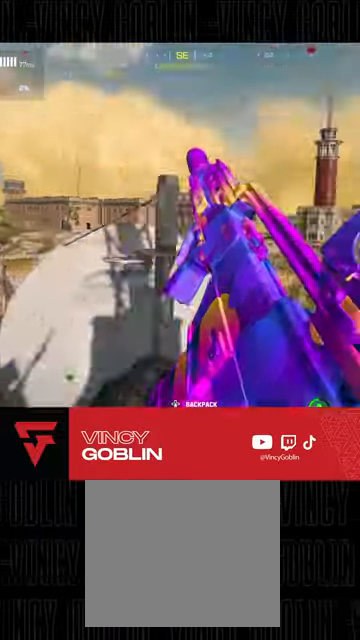
{"buttons": [], "left_stick": "up", "right_stick": "center", "events": [[100, "left_stick", "up"], [100, "right_stick", "center"], [200, "right_stick", "down"], [267, "L3", "down"], [267, "right_stick", "down-right"], [400, "L3", "up"], [467, "right_stick", "center"]]}
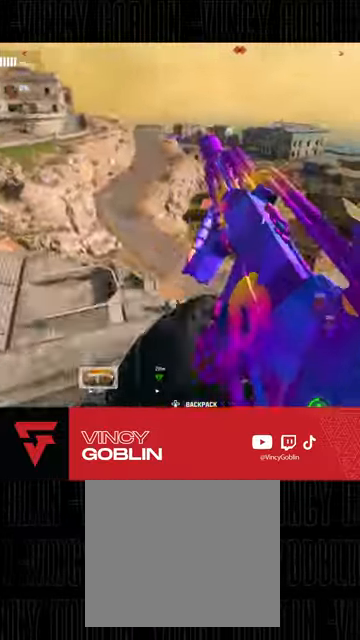
{"buttons": [], "left_stick": "center", "right_stick": "down-right", "events": [[33, "L3", "down"], [33, "right_stick", "right"], [133, "L3", "up"], [200, "left_stick", "center"], [200, "right_stick", "down-right"], [300, "right_stick", "center"], [500, "right_stick", "down-right"]]}
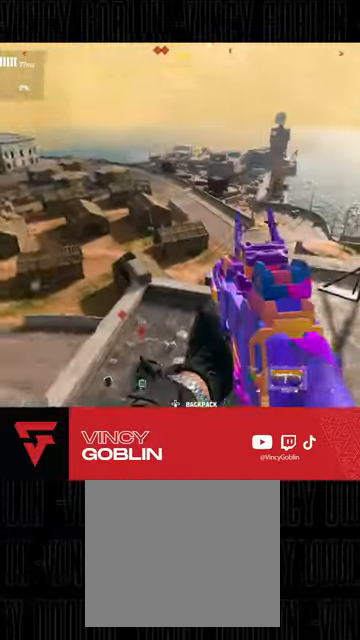
{"buttons": [], "left_stick": "down-right", "right_stick": "center", "events": [[33, "left_stick", "up-right"], [100, "left_stick", "up"], [133, "L3", "down"], [267, "L3", "up"], [267, "right_stick", "left"], [300, "left_stick", "down-right"], [333, "right_stick", "up-left"], [467, "right_stick", "center"]]}
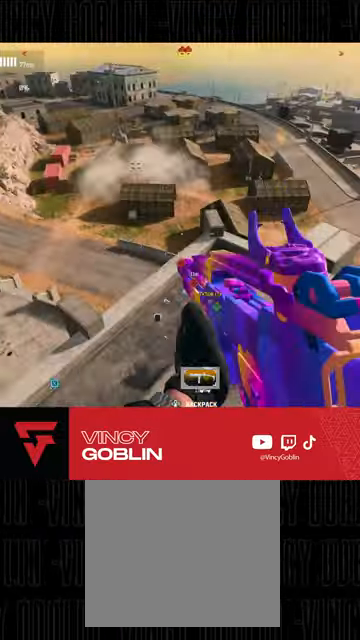
{"buttons": ["L3"], "left_stick": "up", "right_stick": "down-right", "events": [[100, "left_stick", "center"], [333, "left_stick", "up"], [433, "L3", "down"], [433, "right_stick", "down-right"]]}
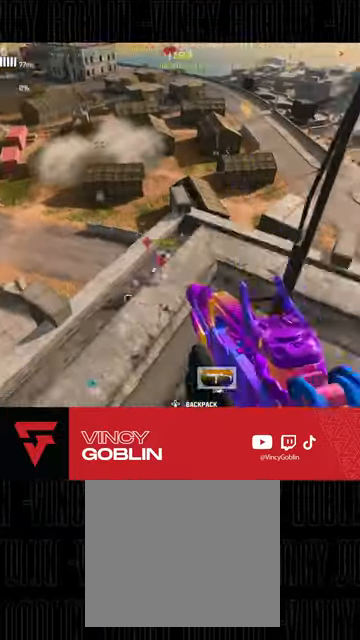
{"buttons": [], "left_stick": "down-right", "right_stick": "center", "events": [[100, "L3", "up"], [167, "left_stick", "center"], [167, "right_stick", "center"], [433, "left_stick", "down"], [500, "left_stick", "down-right"]]}